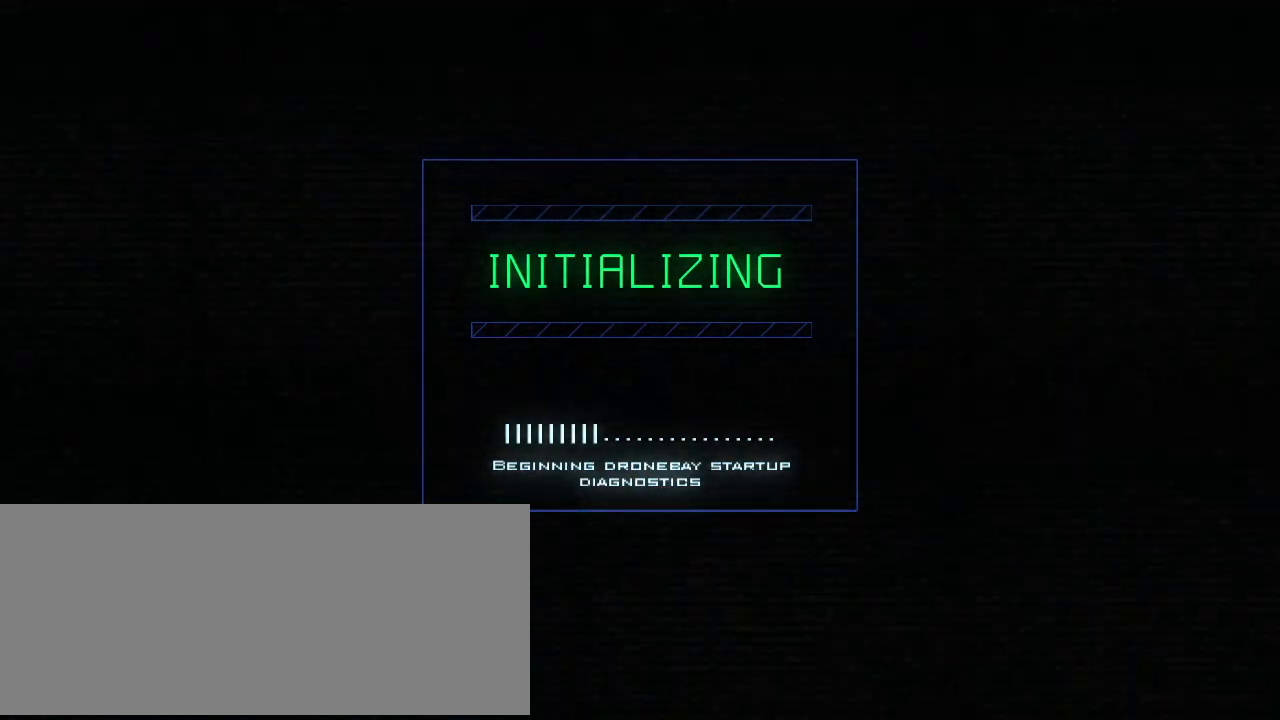
Gameplay with keyboard; each line is a JSON object with the keys held at the frame after it. "events" lists presses ("down") and releases ("up") of ".", "0", "1", "2", "3", "4", "5", "6", "7", "8", "9", "a", "b", "backspace", "c", "caps_lock", "comma", "ctrl_l", "ctrl_r", "d", "down", "e", "equals", "escape", "f", "f10", "g", "h", "i", "j", "k", "l", "left", "m", "minus", "n", "o", "p", "q", "quote", "r", "return", "right", "s", "semicolon", "shift_l", "shift_r", "space", "t", "tab", "tilde", "u", "up", "v", "w", "x", "y" and "z" between this image and that frame as [ms after this image, input, new state], when the widget could be followed in between. No other keys are recorded. Mouse input is not recorded. Not read: other_keys.
{"keys": [], "events": []}
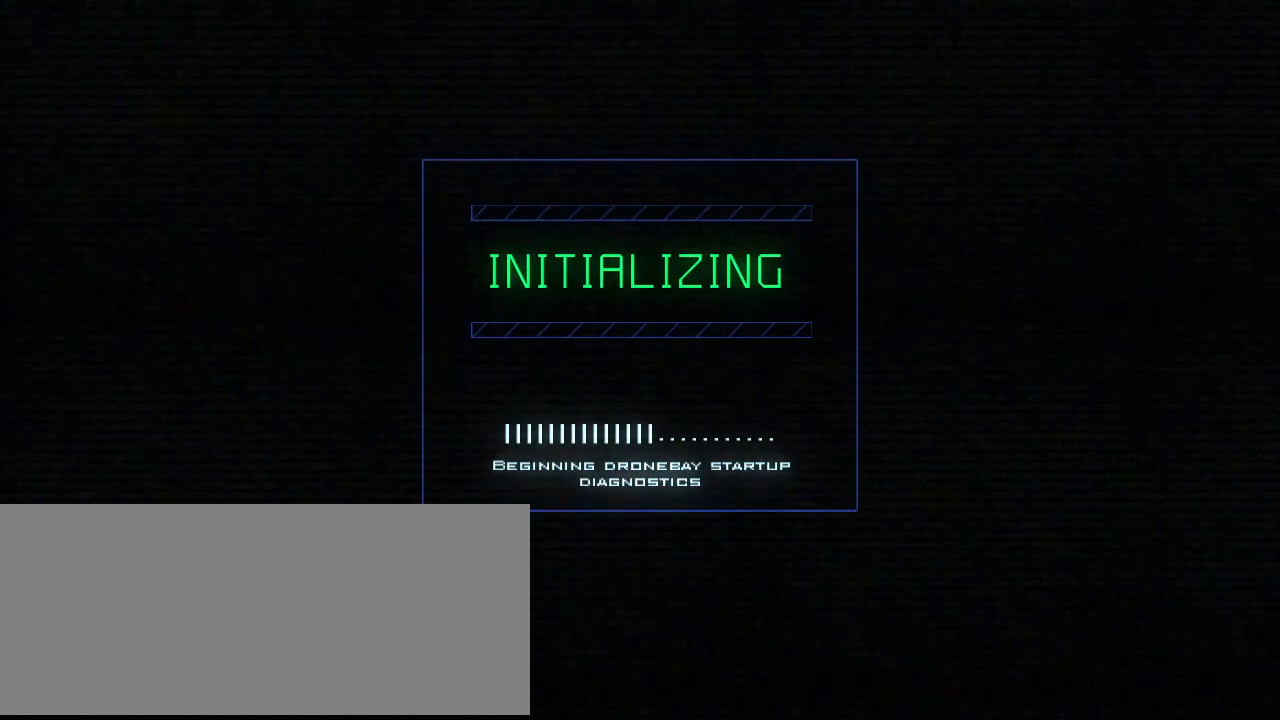
{"keys": [], "events": []}
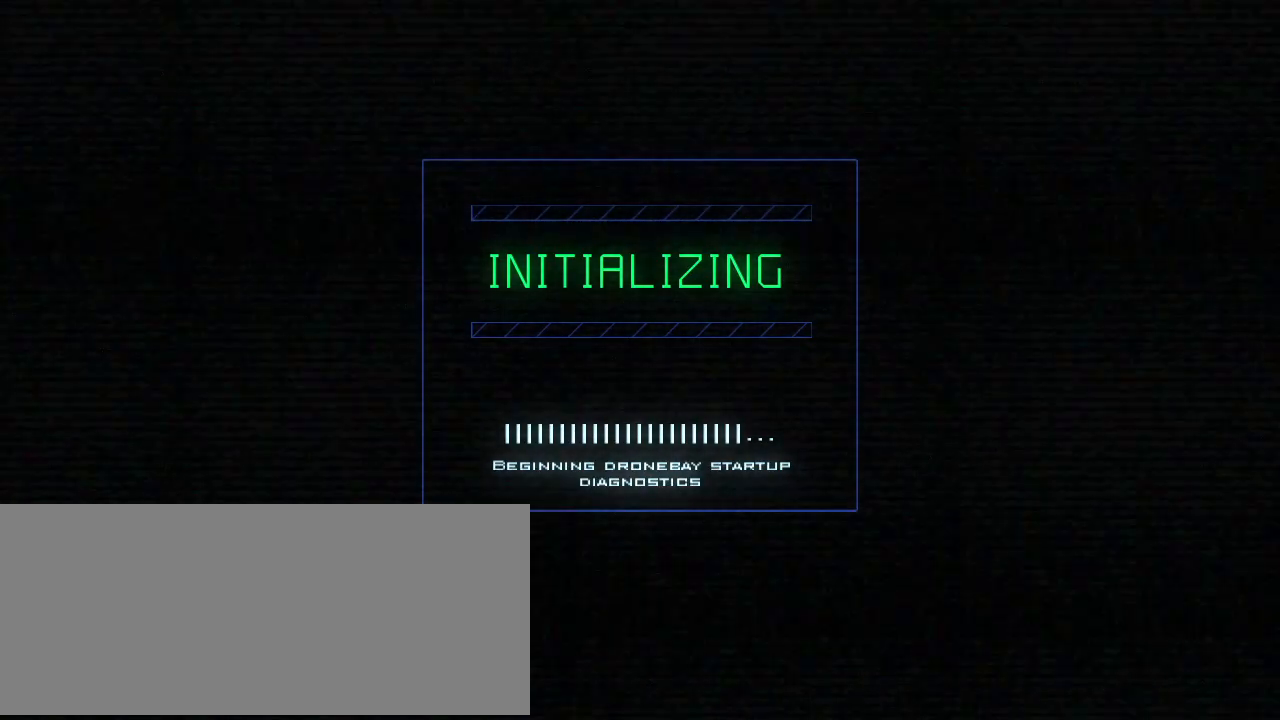
{"keys": ["f"], "events": [[280, "a", "down"], [360, "w", "down"], [400, "f", "down"], [420, "a", "up"], [440, "w", "up"]]}
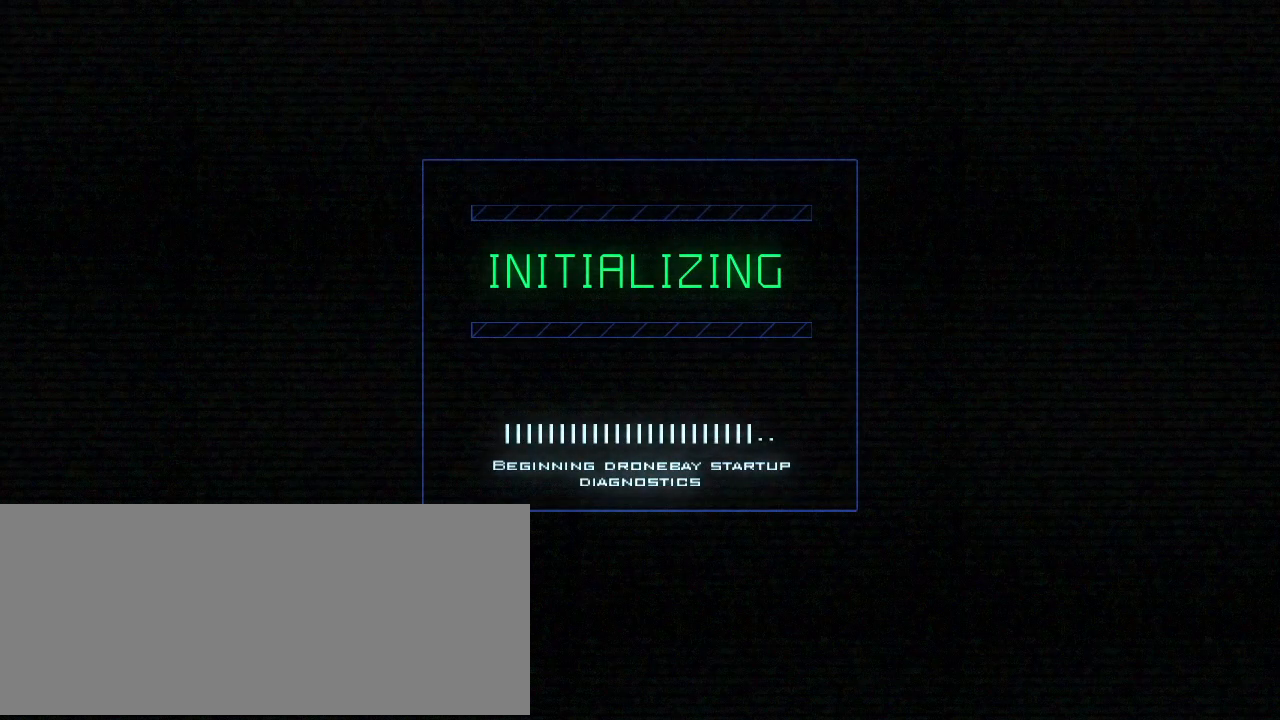
{"keys": [], "events": [[20, "f", "up"]]}
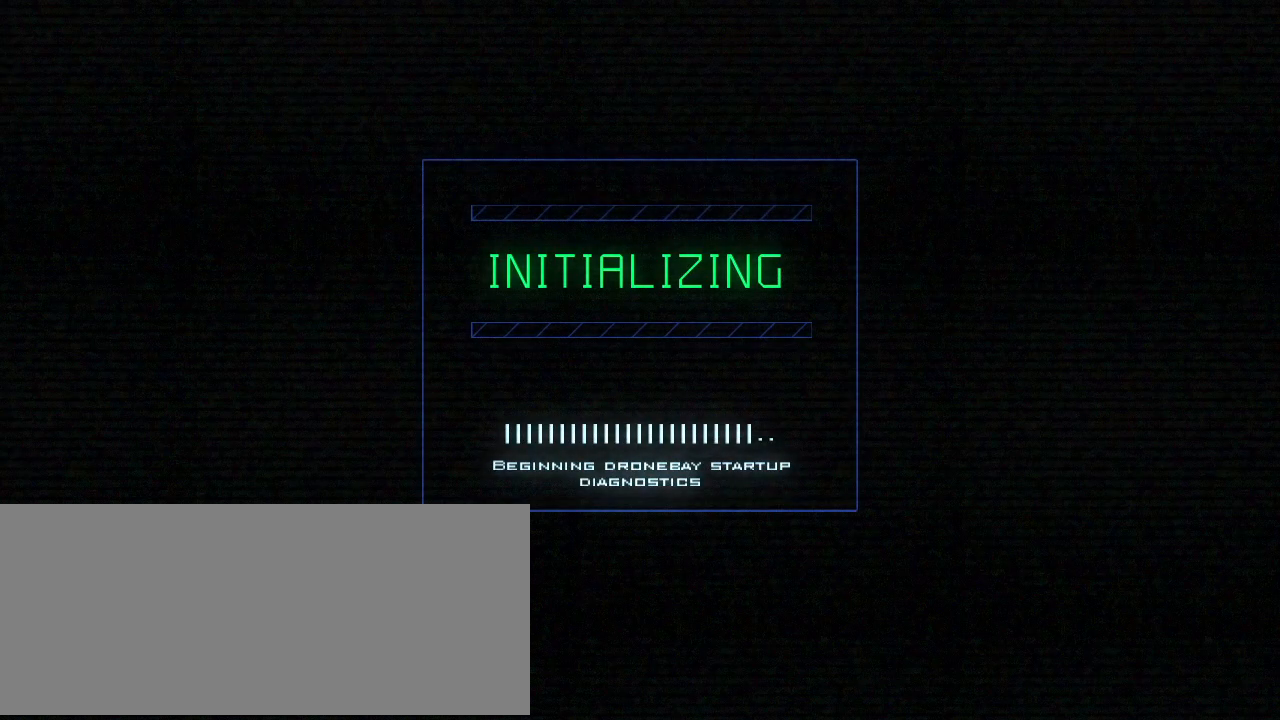
{"keys": [], "events": []}
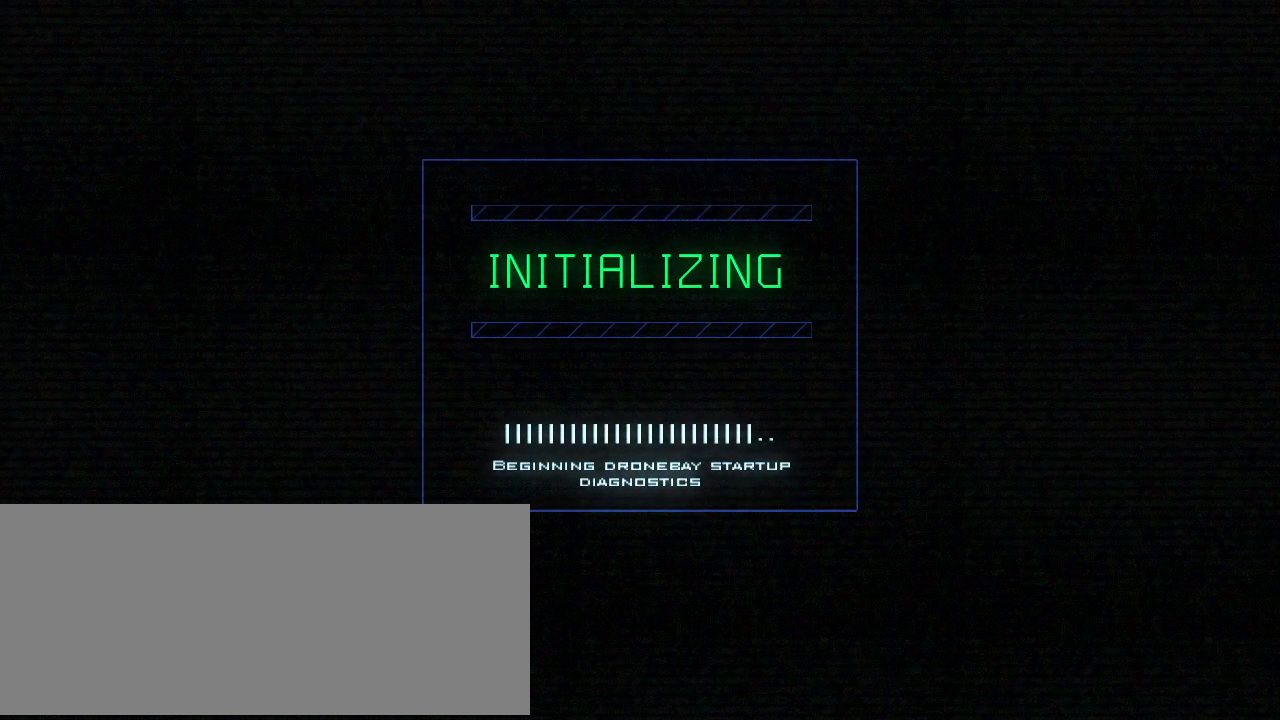
{"keys": [], "events": []}
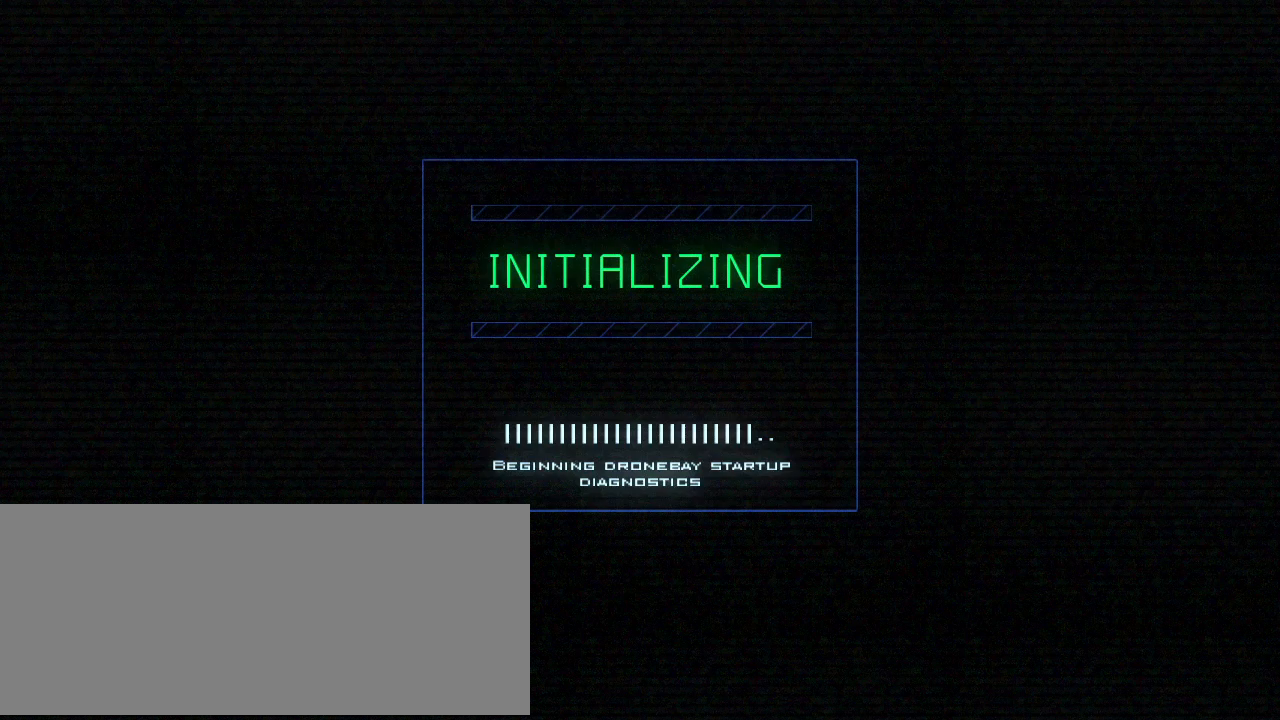
{"keys": [], "events": []}
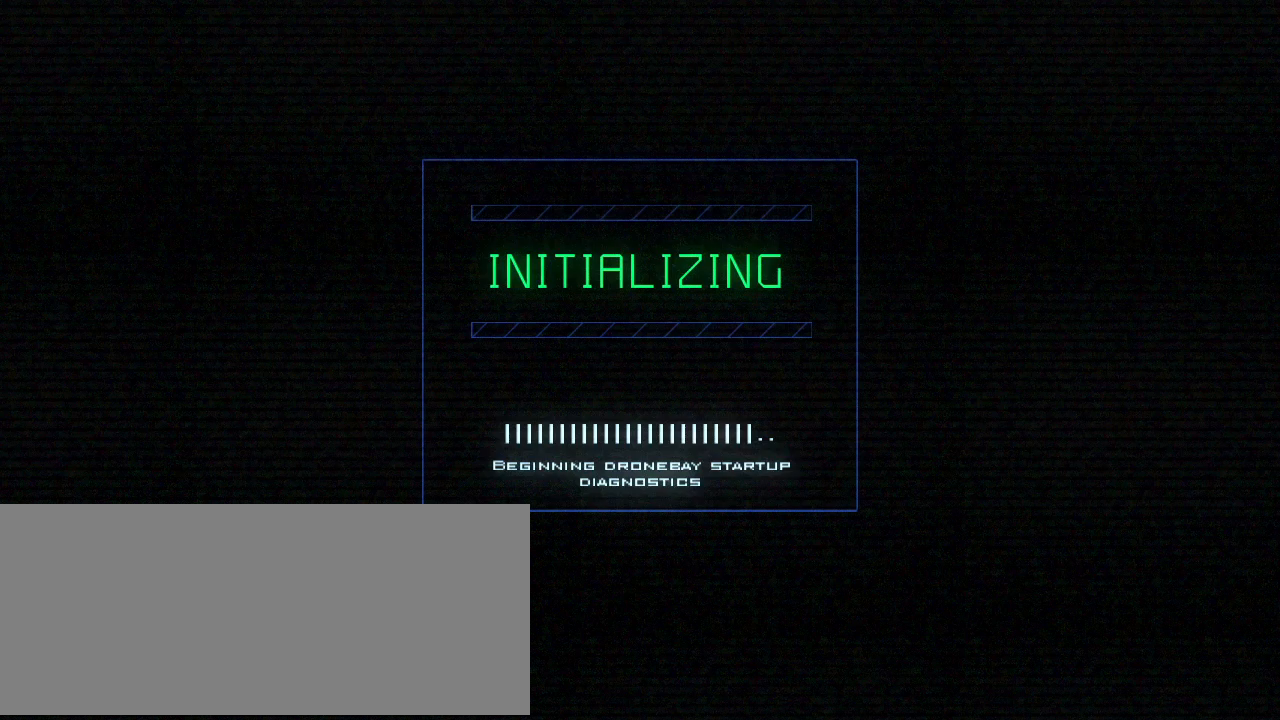
{"keys": [], "events": []}
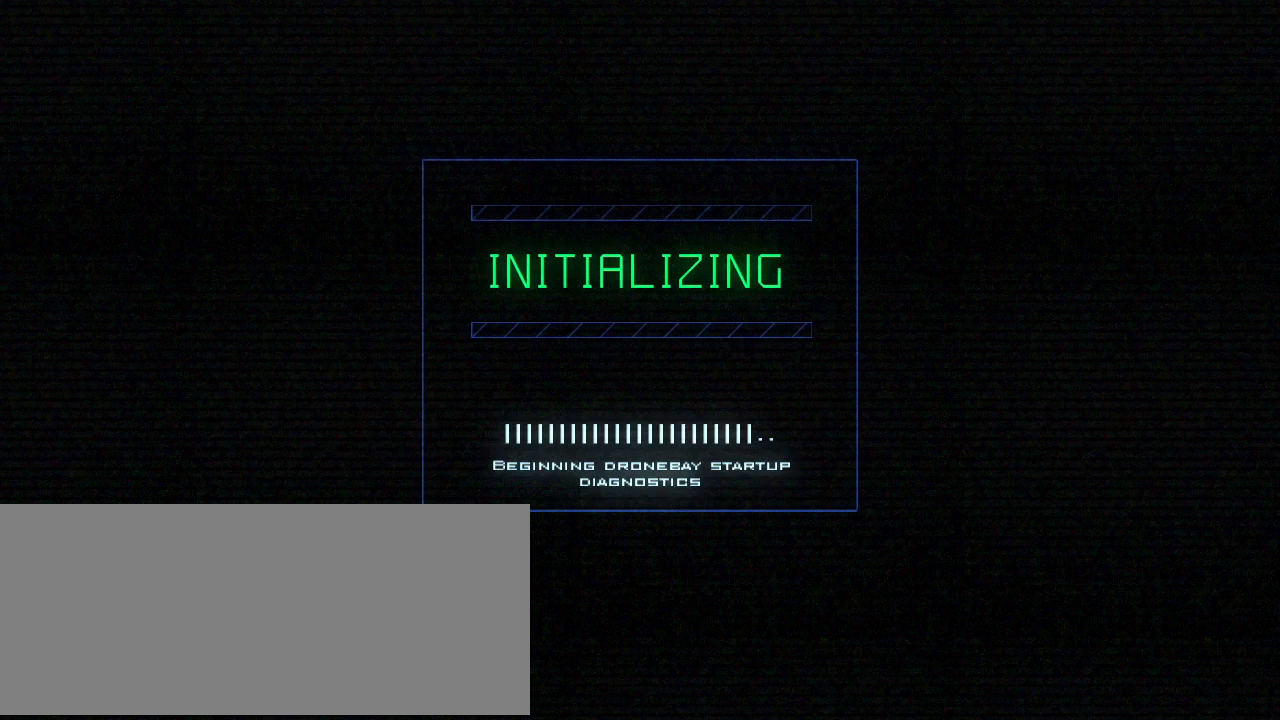
{"keys": [], "events": []}
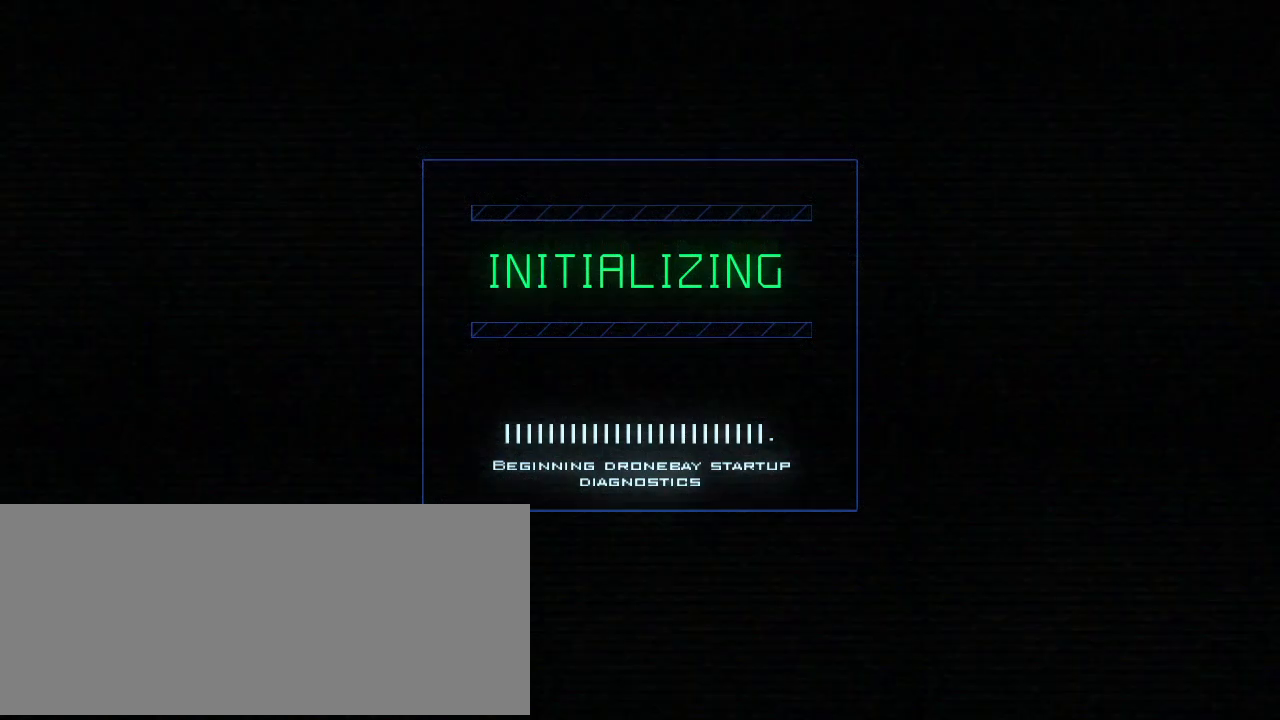
{"keys": [], "events": []}
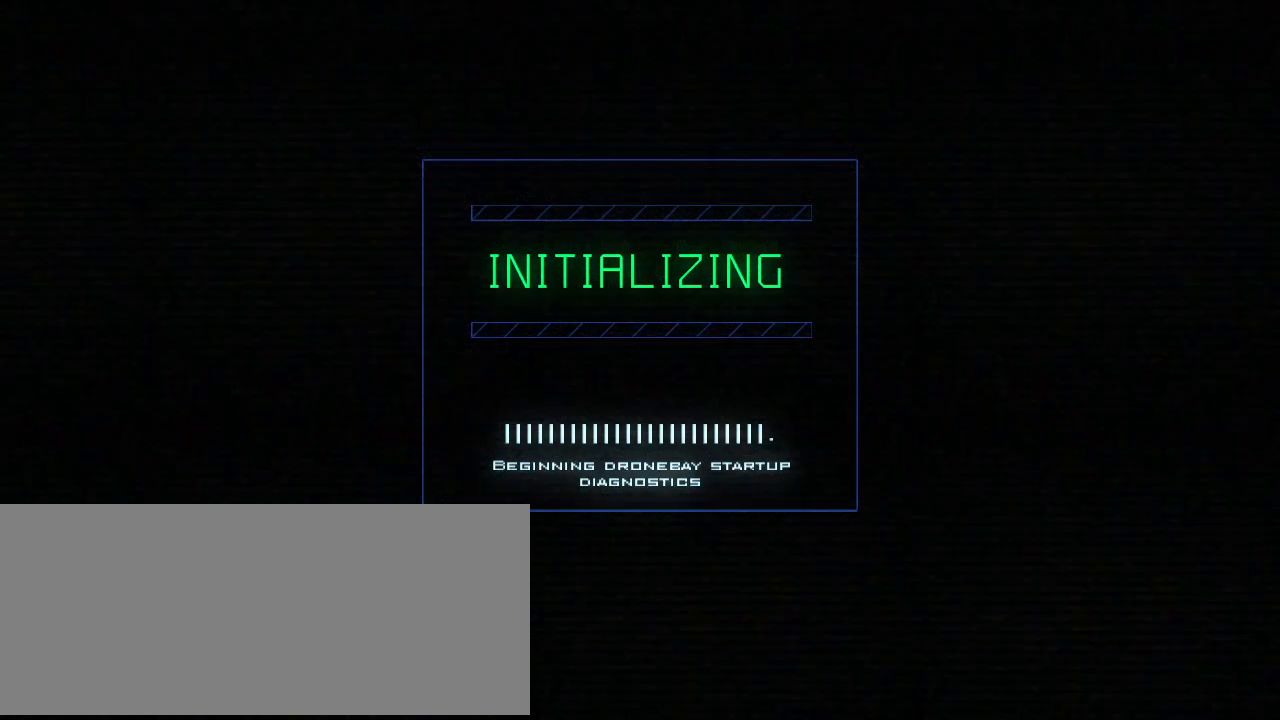
{"keys": [], "events": []}
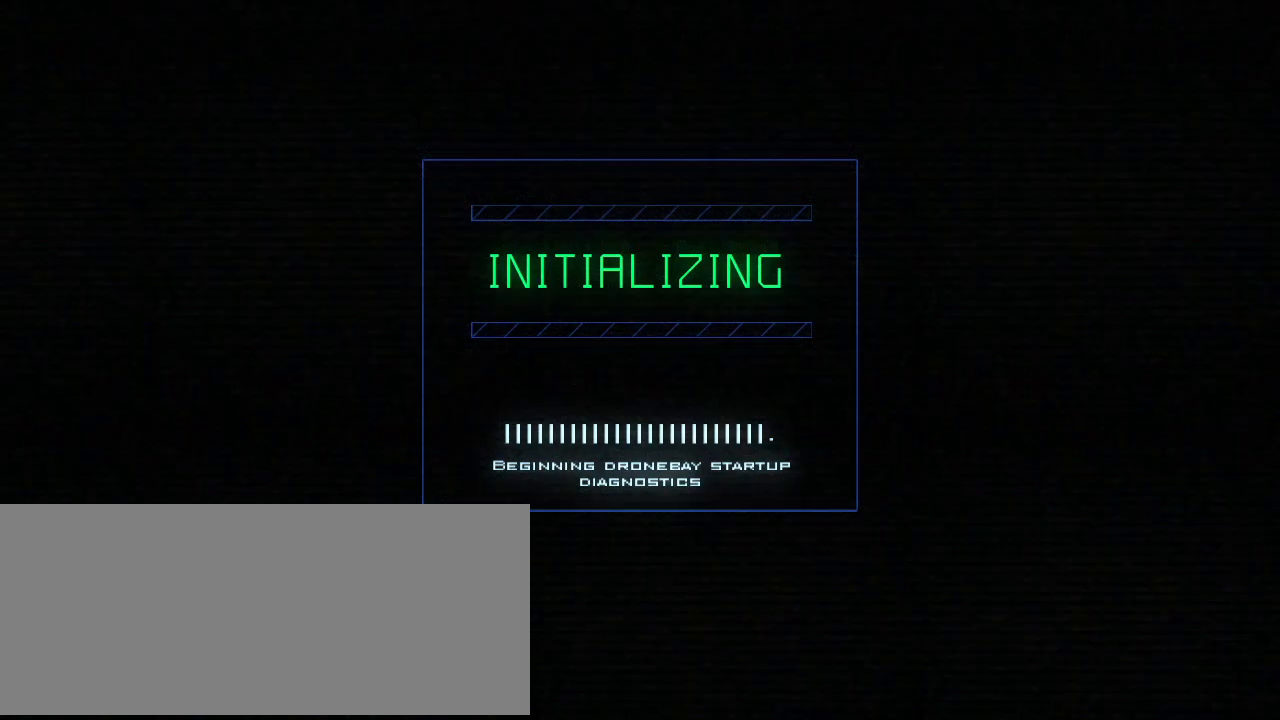
{"keys": [], "events": []}
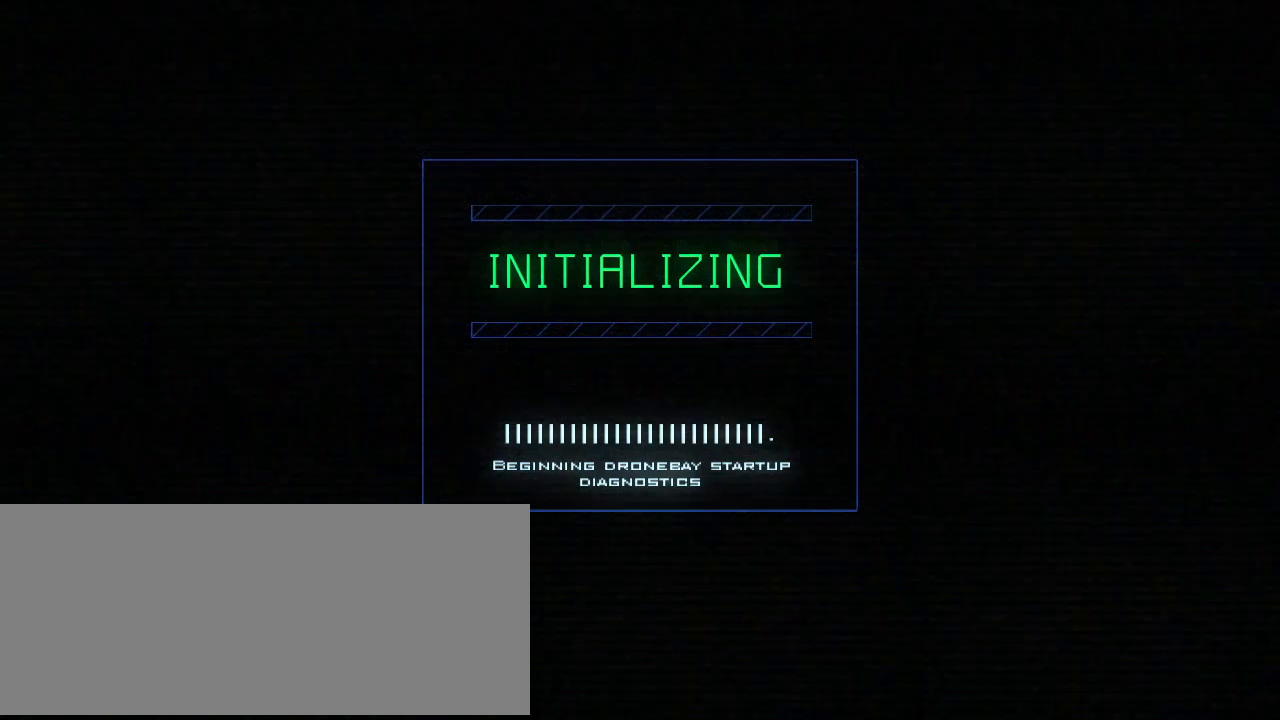
{"keys": [], "events": []}
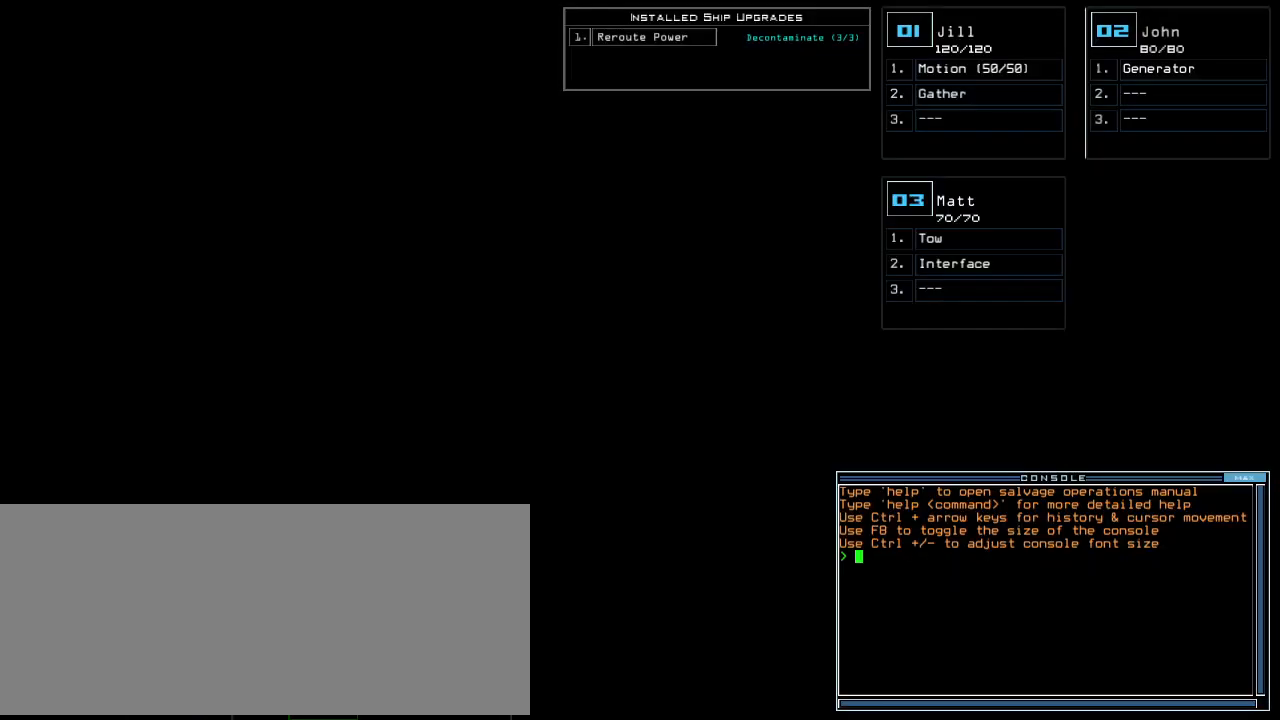
{"keys": [], "events": []}
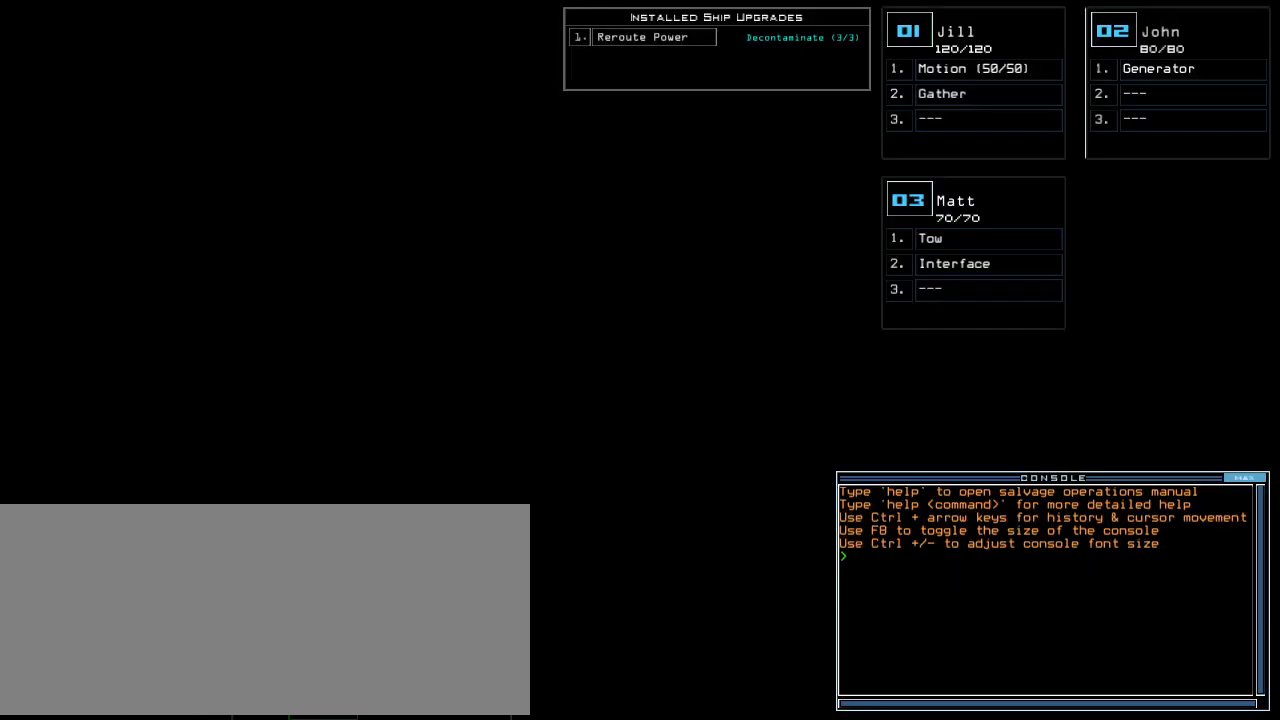
{"keys": ["r"], "events": [[480, "r", "down"]]}
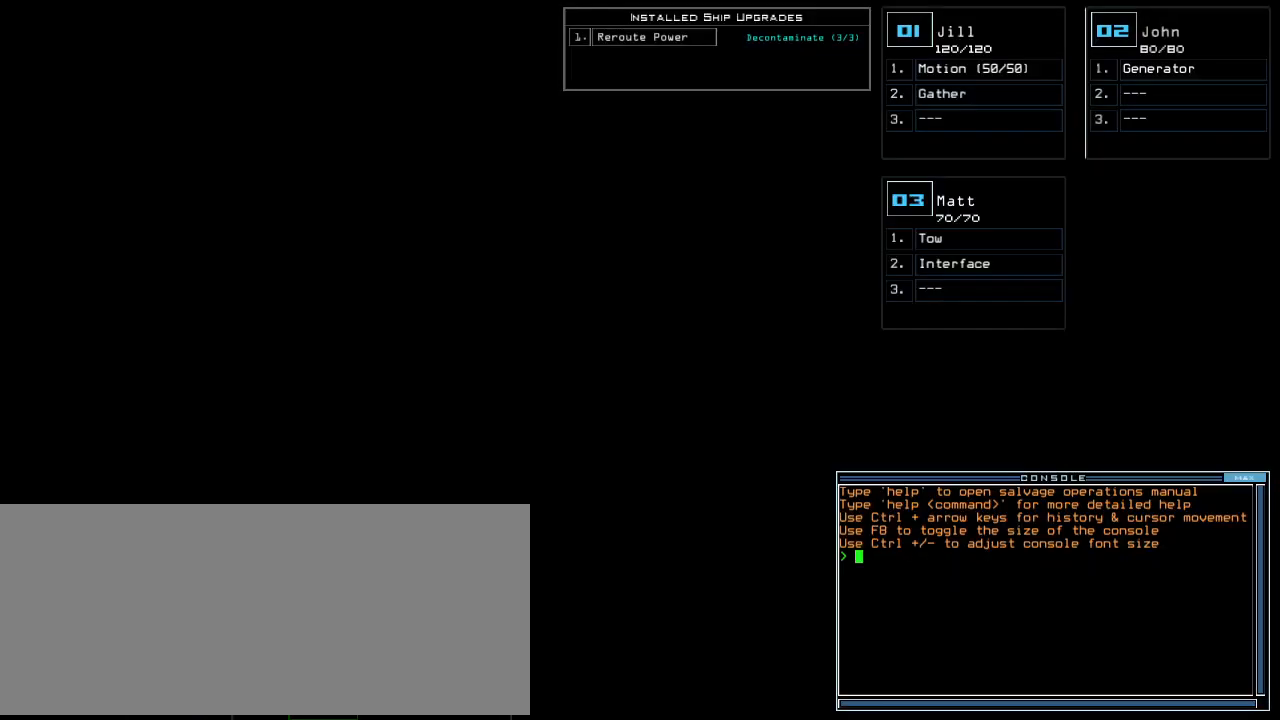
{"keys": [], "events": [[60, "e", "down"], [120, "a", "down"], [160, "r", "up"], [180, "e", "up"], [200, "a", "up"], [200, "space", "down"], [300, "3", "down"], [300, "space", "up"], [400, "semicolon", "down"], [420, "3", "up"], [500, "semicolon", "up"]]}
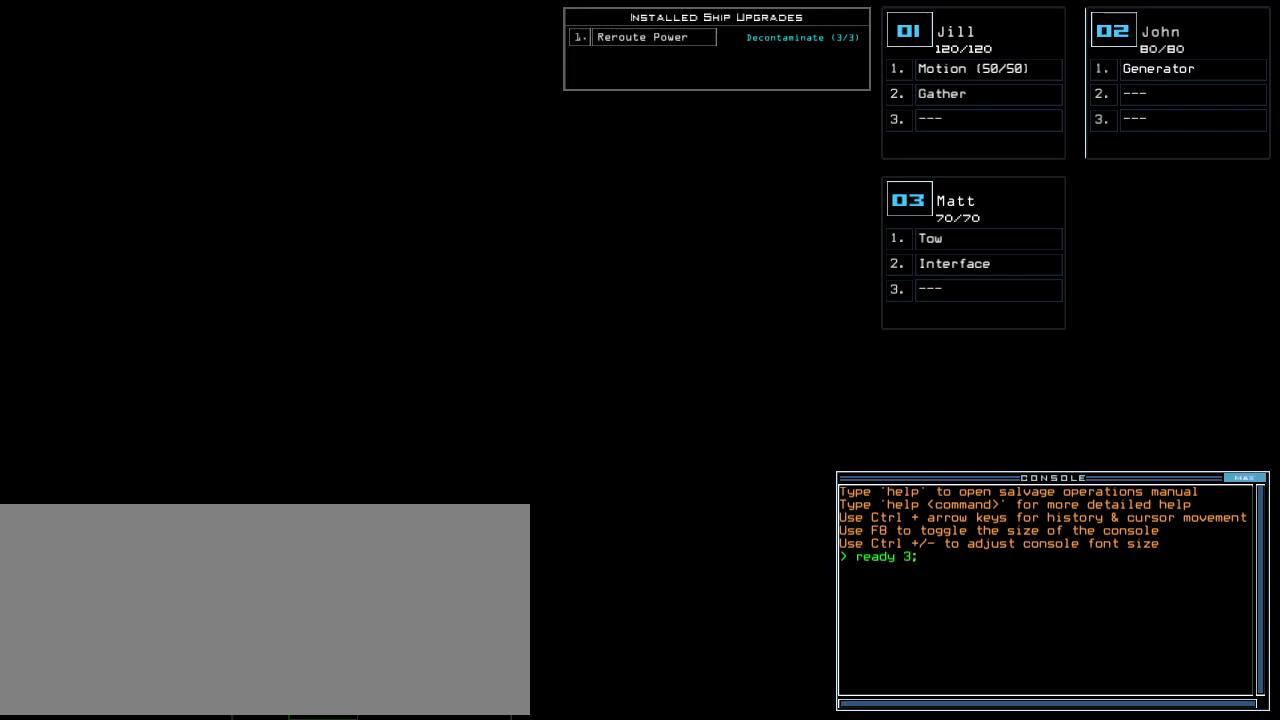
{"keys": ["2"], "events": [[40, "s", "down"], [120, "e", "down"], [160, "s", "up"], [160, "t", "down"], [220, "e", "up"], [260, "space", "down"], [280, "t", "up"], [340, "space", "up"], [420, "2", "down"]]}
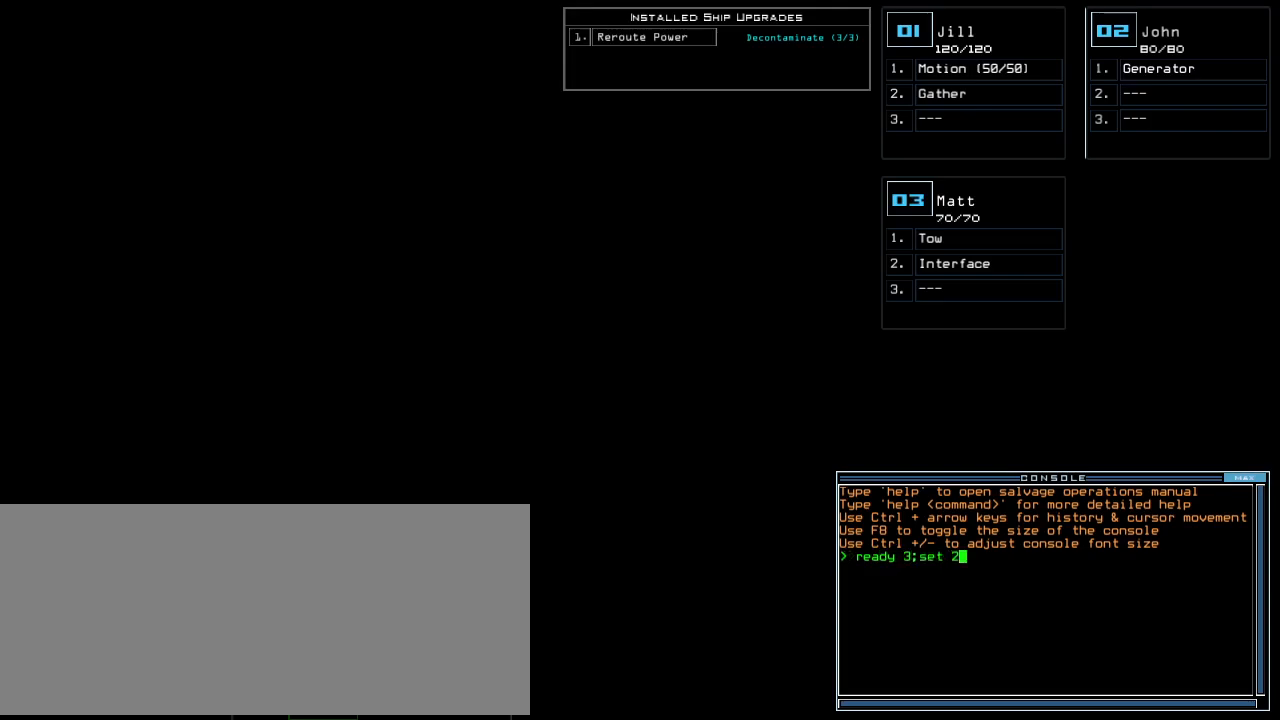
{"keys": ["return"], "events": [[40, "2", "up"], [120, "semicolon", "down"], [220, "s", "down"], [260, "semicolon", "up"], [280, "t", "down"], [300, "s", "up"], [380, "a", "down"], [400, "t", "up"], [460, "a", "up"], [480, "return", "down"]]}
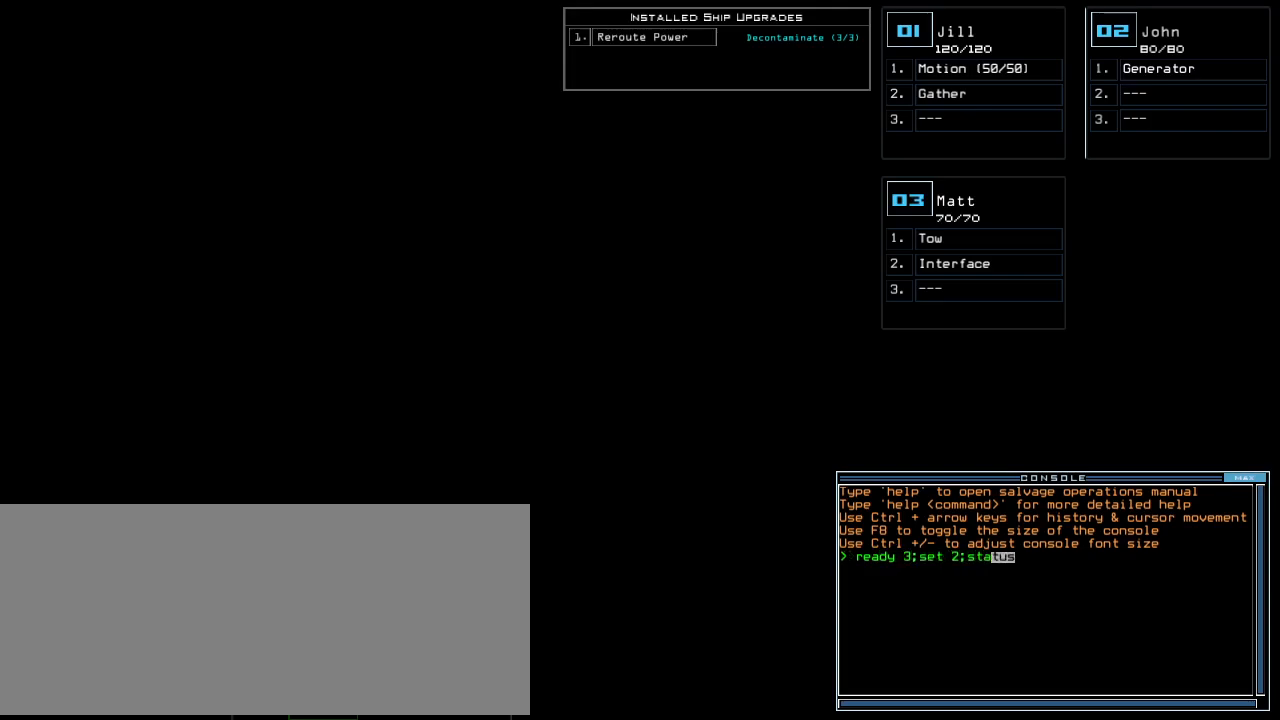
{"keys": [], "events": [[40, "return", "up"]]}
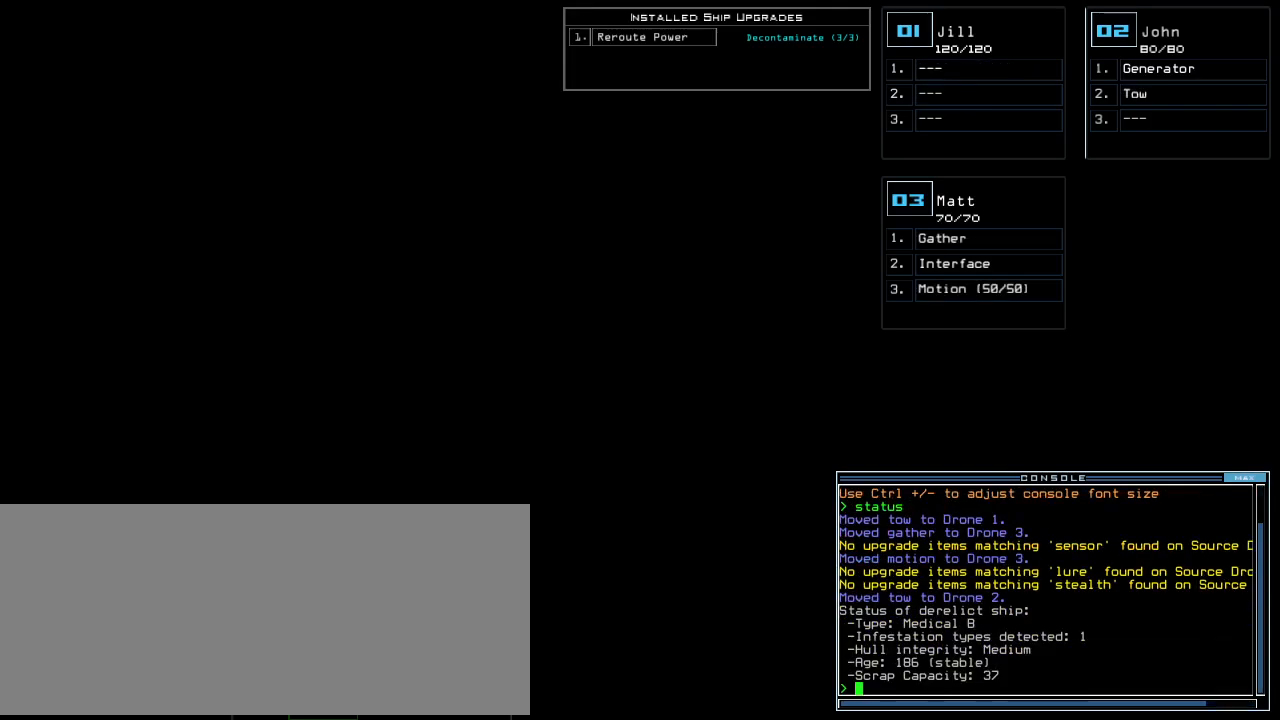
{"keys": ["left"], "events": [[140, "left", "down"]]}
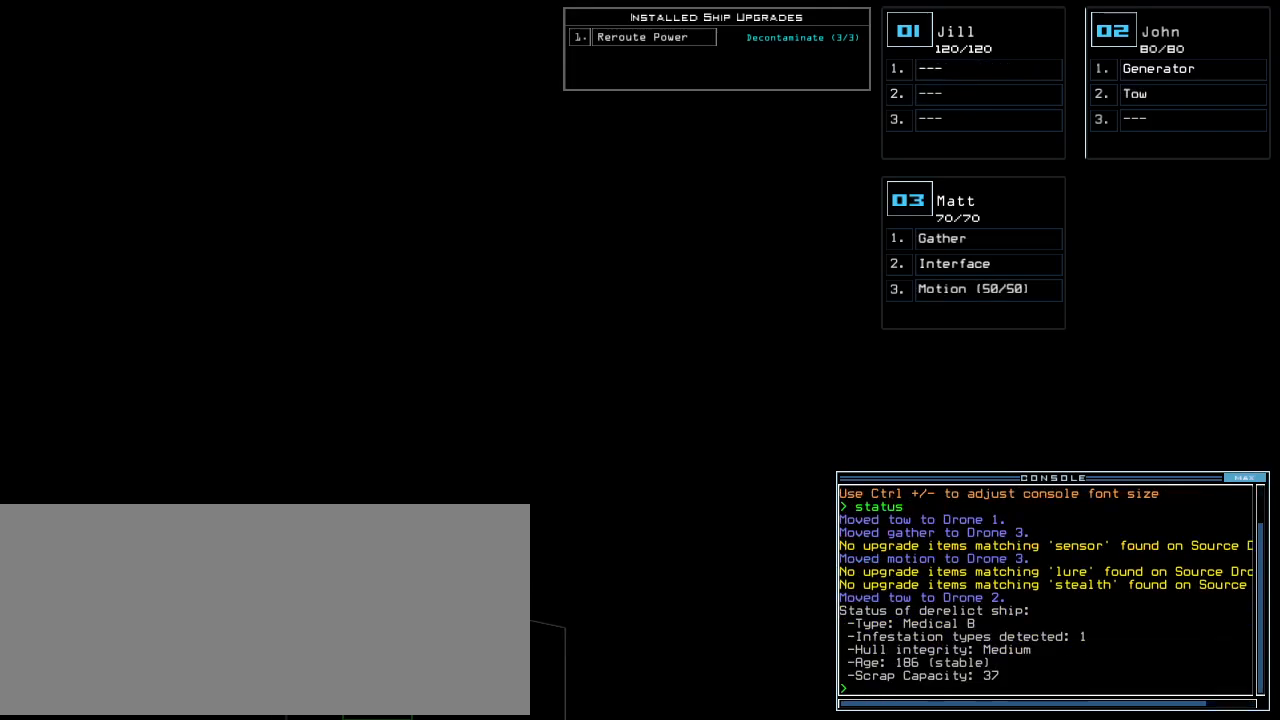
{"keys": ["down"], "events": [[380, "left", "up"], [440, "down", "down"]]}
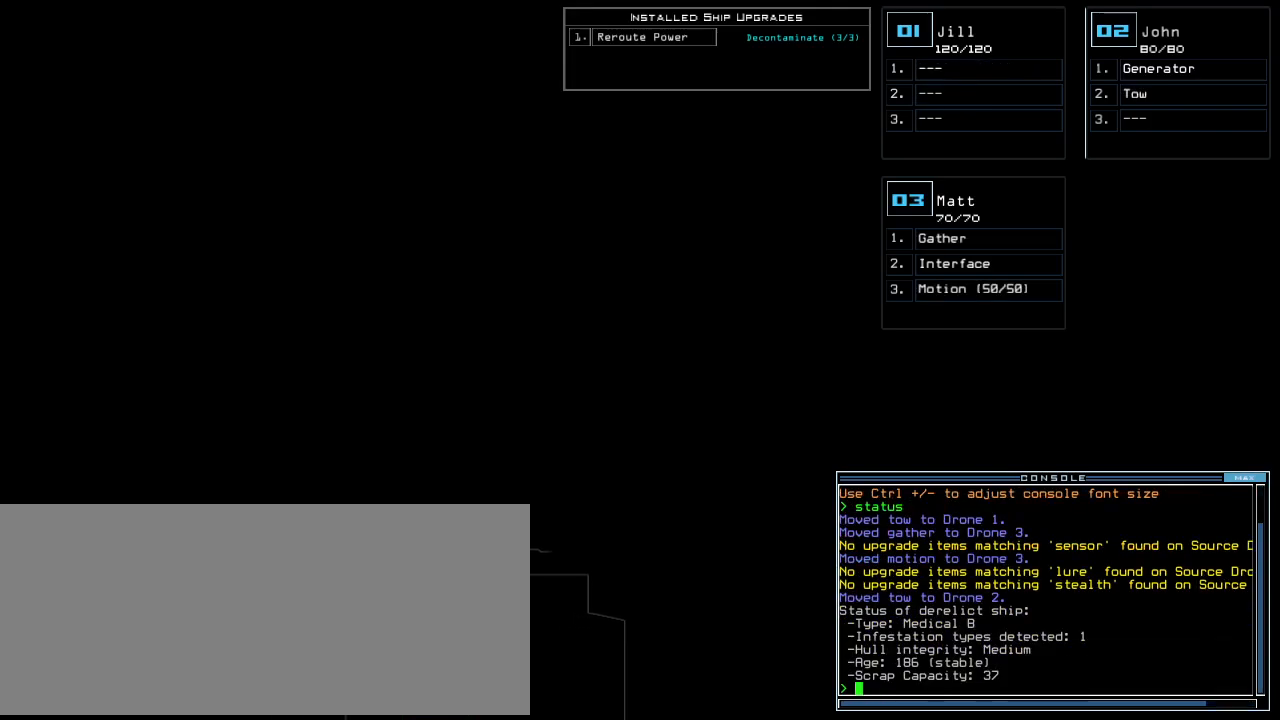
{"keys": [], "events": [[280, "down", "up"]]}